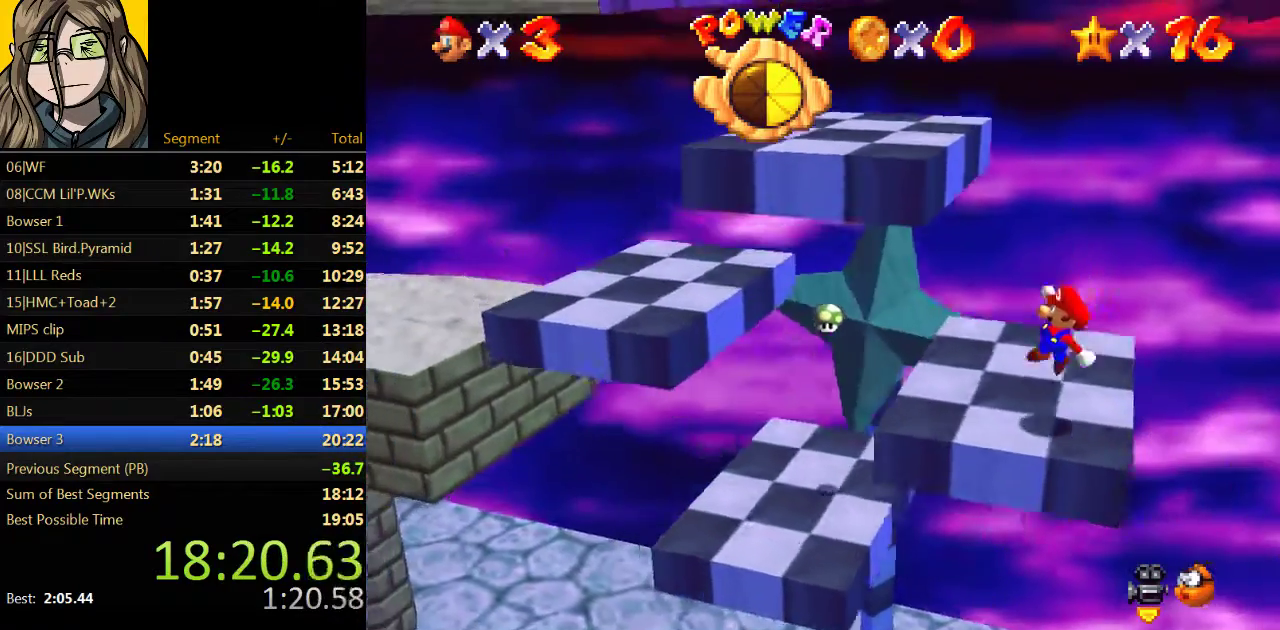
Gameplay with a controller (Nintendo layout); each line is a JSON object with the inputs held at the frame after it. "events" lists button and stick changes between this image and that frame as [ms after this image, input, new state], when the widget could be followed in between. Not read: L3 R3.
{"buttons": [], "left_stick": "up", "events": [[433, "left_stick", "up"]]}
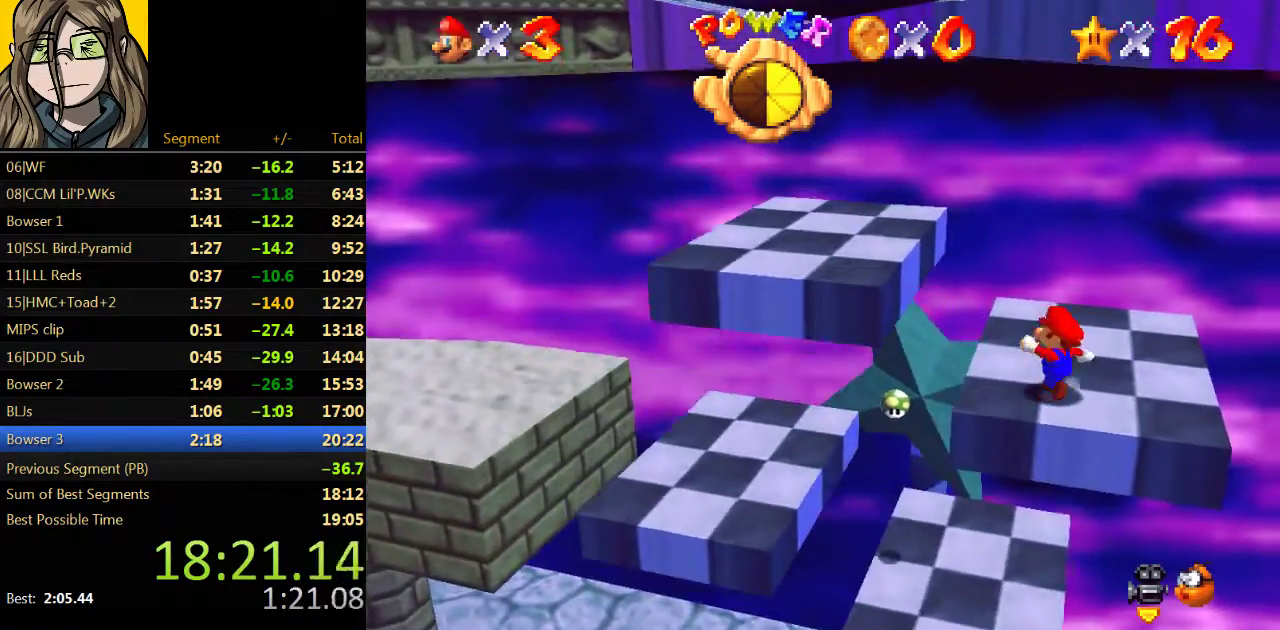
{"buttons": [], "left_stick": "left", "events": [[433, "left_stick", "left"]]}
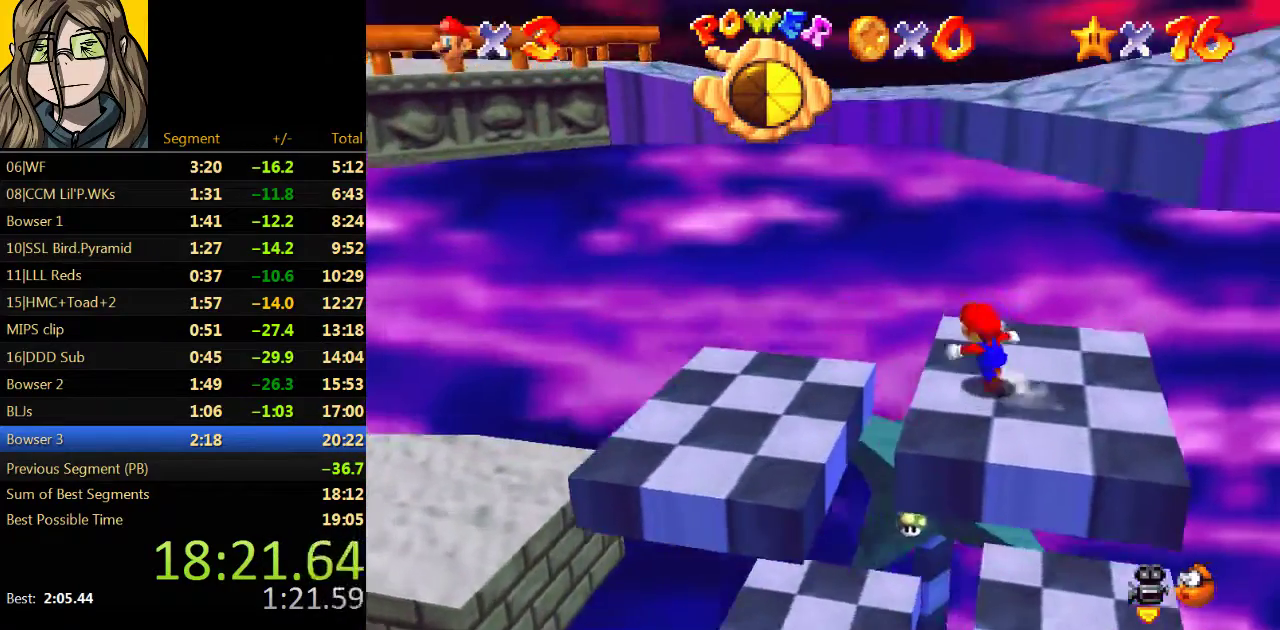
{"buttons": ["A"], "left_stick": "right", "events": [[100, "left_stick", "right"], [267, "A", "down"]]}
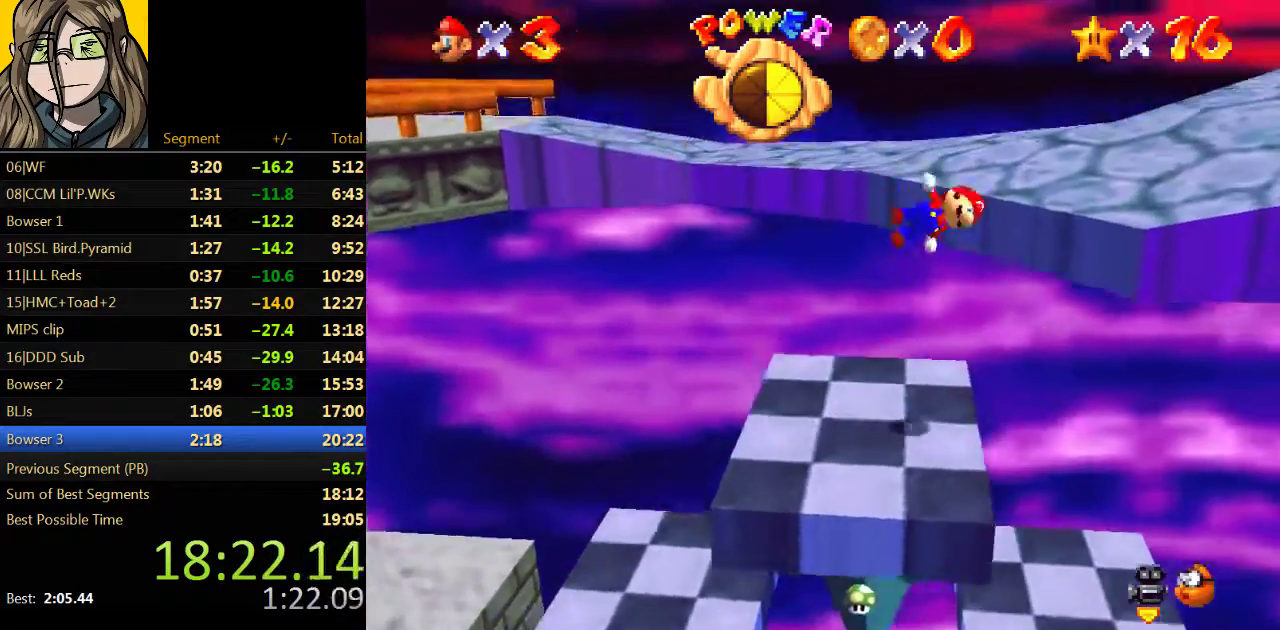
{"buttons": [], "left_stick": "up-right", "events": [[267, "A", "up"], [267, "C_LEFT", "down"], [367, "C_LEFT", "up"], [433, "C_LEFT", "down"], [467, "left_stick", "up-right"], [500, "C_LEFT", "up"]]}
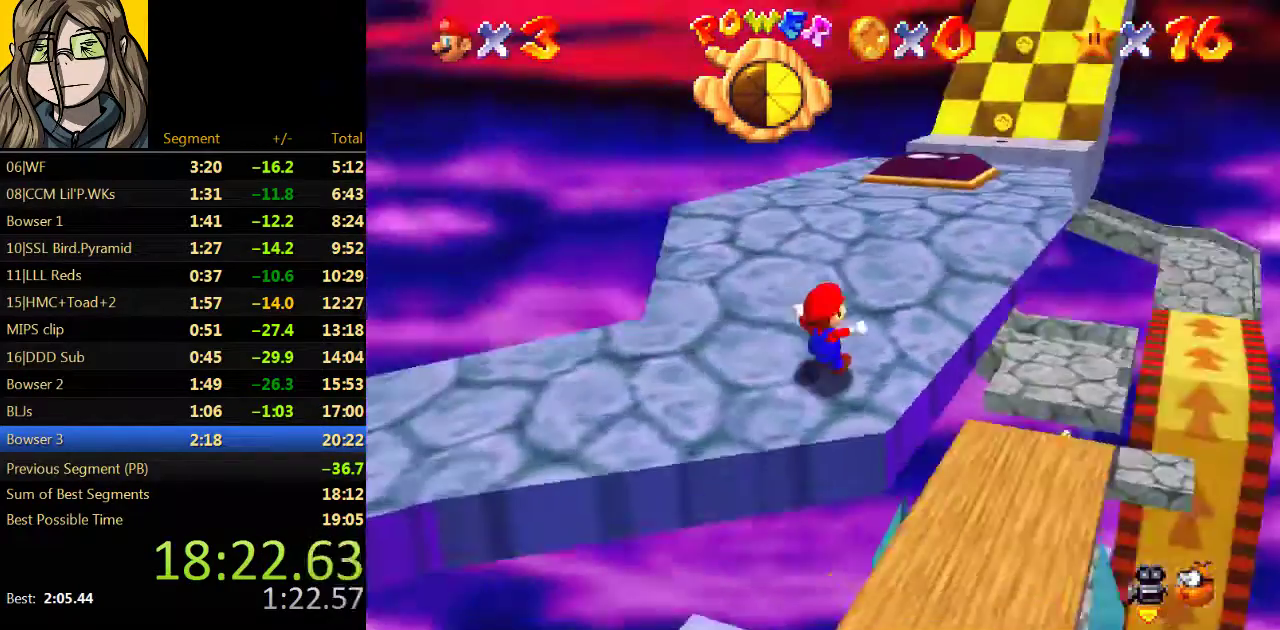
{"buttons": [], "left_stick": "up", "events": [[267, "left_stick", "up"]]}
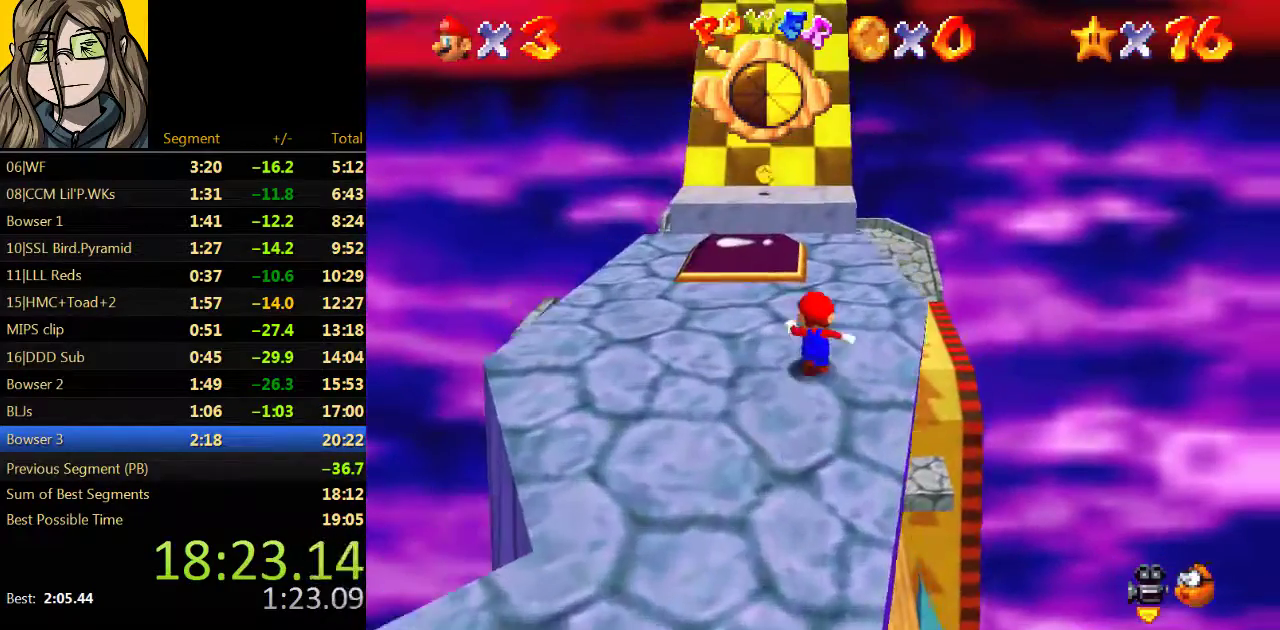
{"buttons": [], "left_stick": "up", "events": [[367, "left_stick", "up-right"], [467, "left_stick", "up"]]}
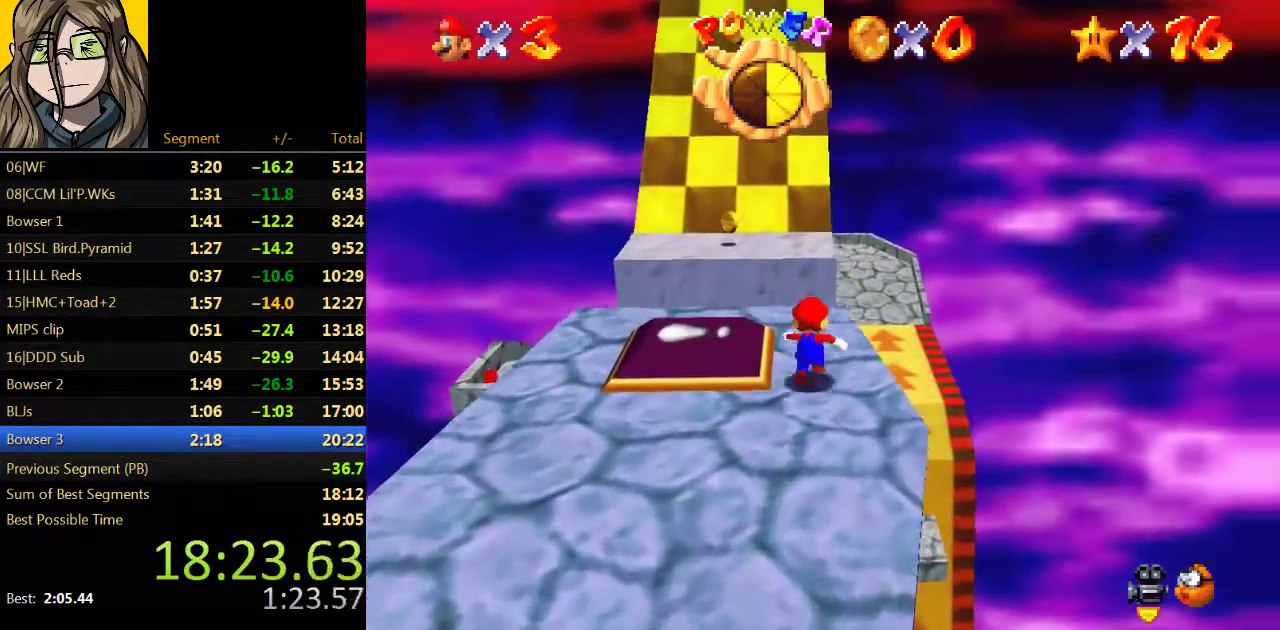
{"buttons": ["A"], "left_stick": "up", "events": [[367, "A", "down"]]}
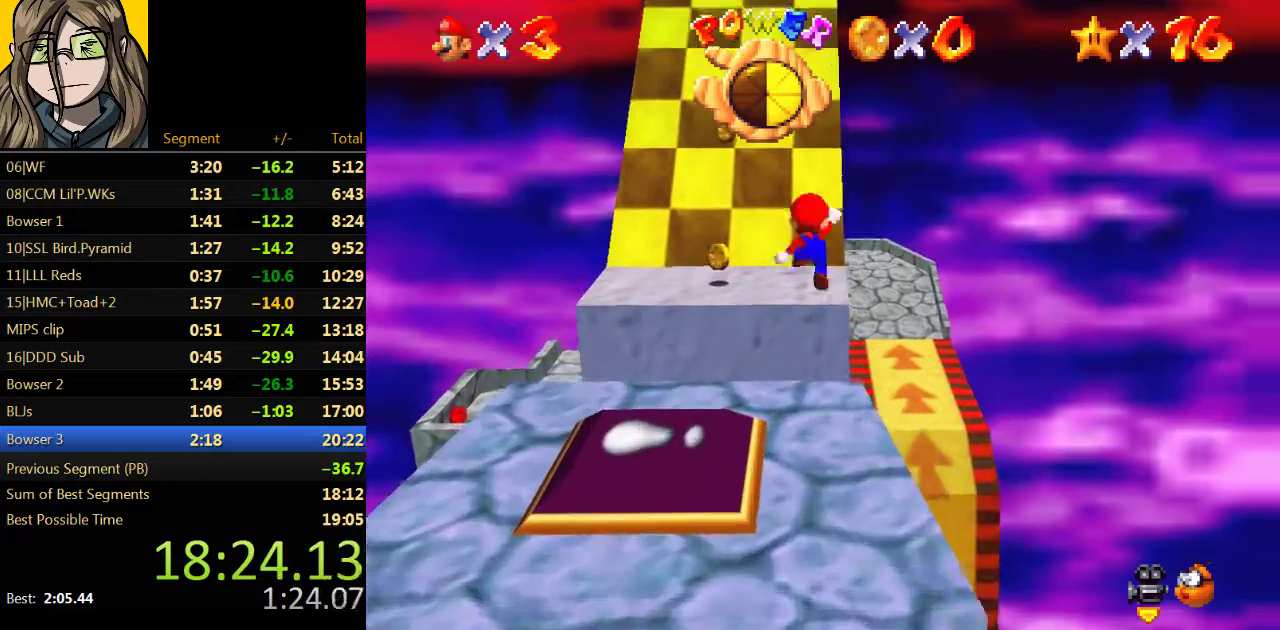
{"buttons": [], "left_stick": "up", "events": [[33, "A", "up"]]}
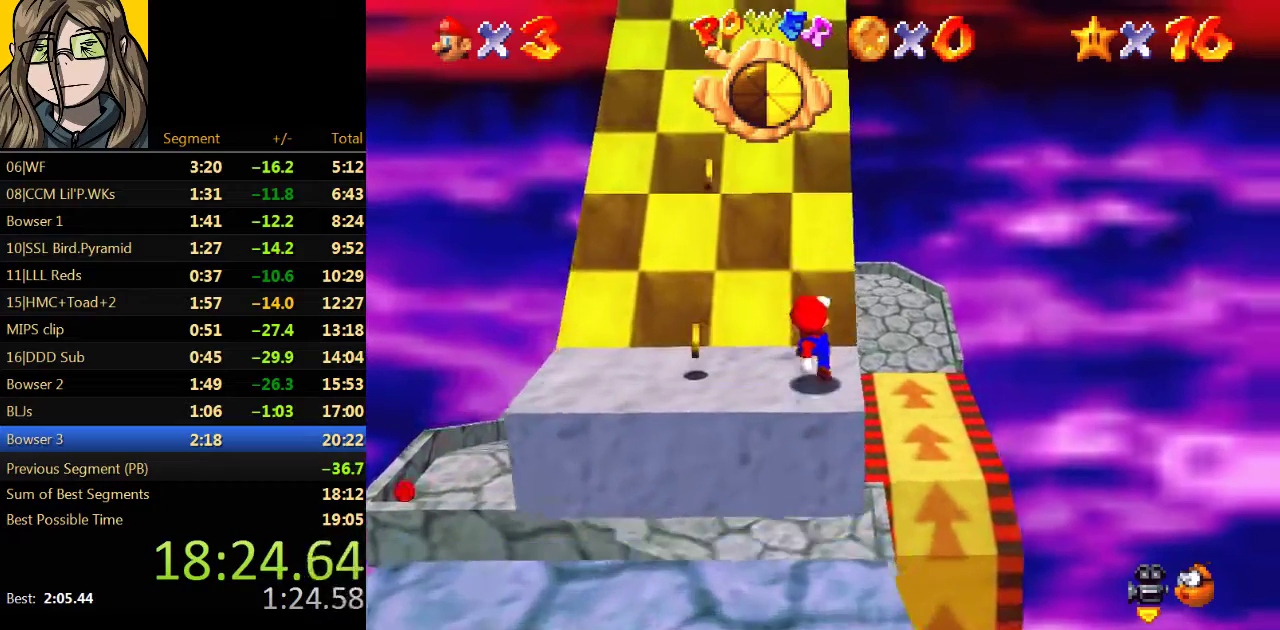
{"buttons": ["A"], "left_stick": "up", "events": [[100, "A", "down"]]}
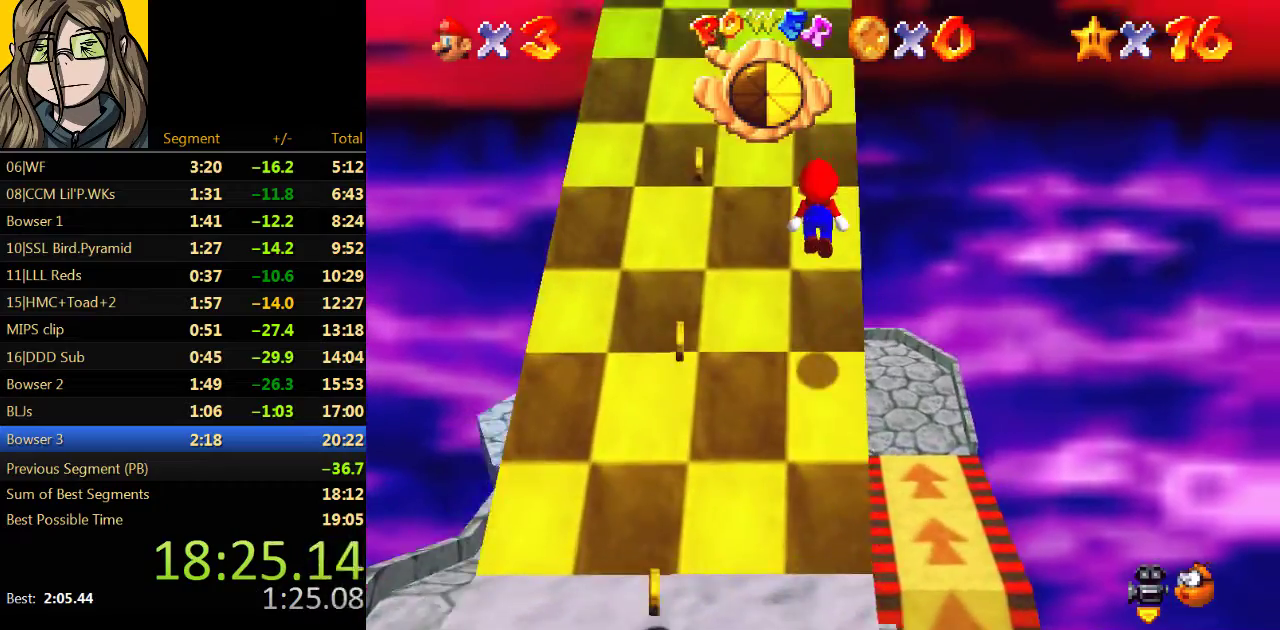
{"buttons": ["A"], "left_stick": "up", "events": [[67, "A", "up"], [300, "A", "down"]]}
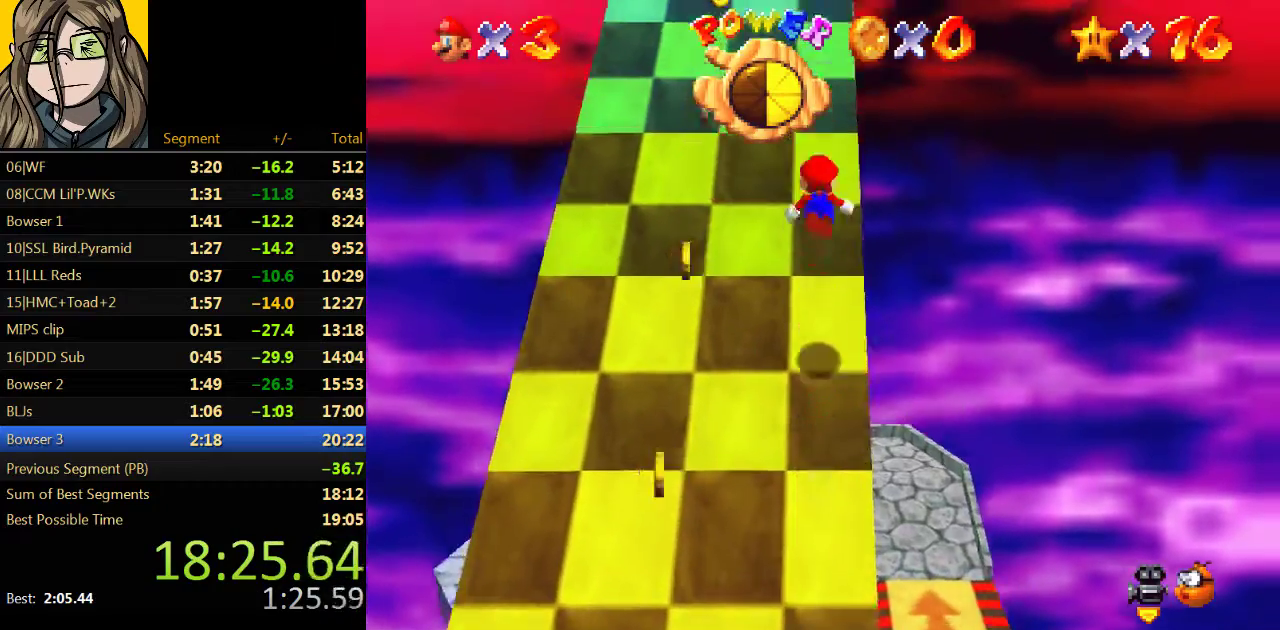
{"buttons": ["A"], "left_stick": "up", "events": []}
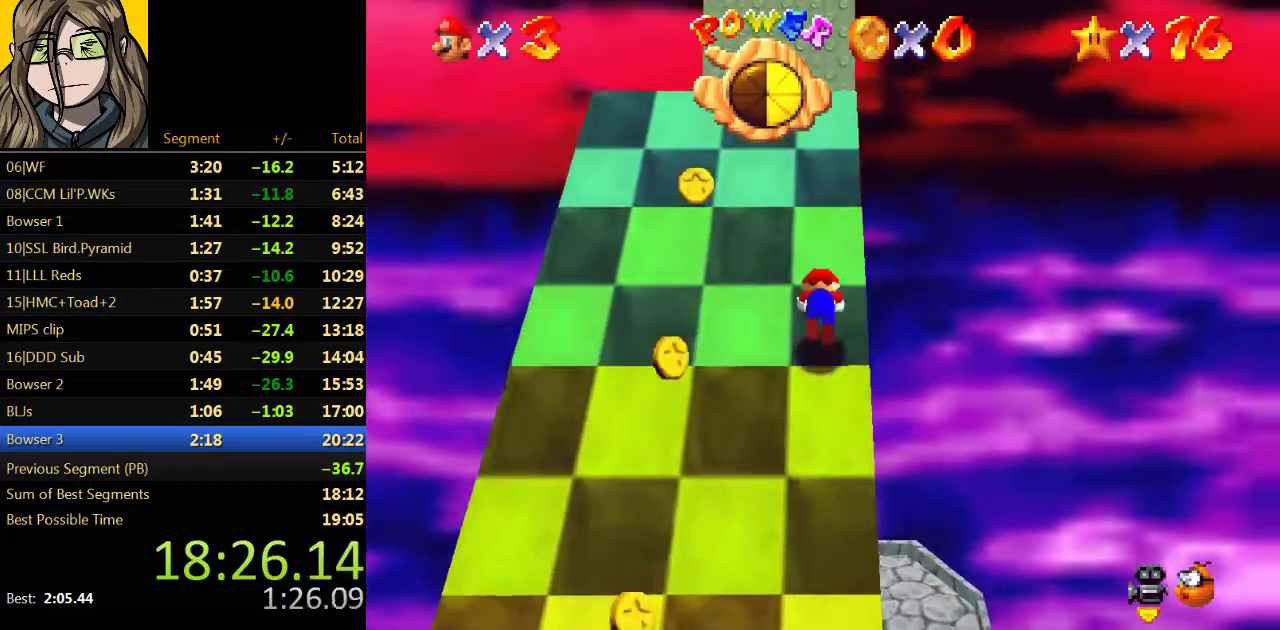
{"buttons": ["A"], "left_stick": "up", "events": [[200, "A", "up"], [467, "A", "down"]]}
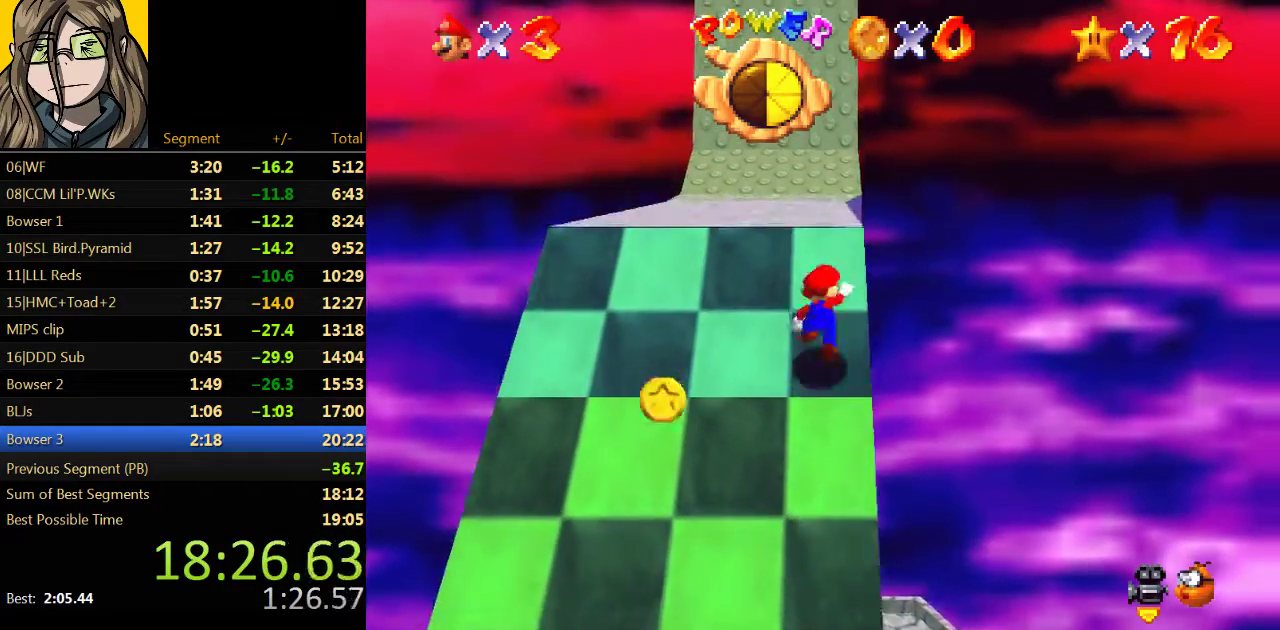
{"buttons": [], "left_stick": "up", "events": [[67, "B", "down"], [233, "A", "up"], [233, "B", "up"]]}
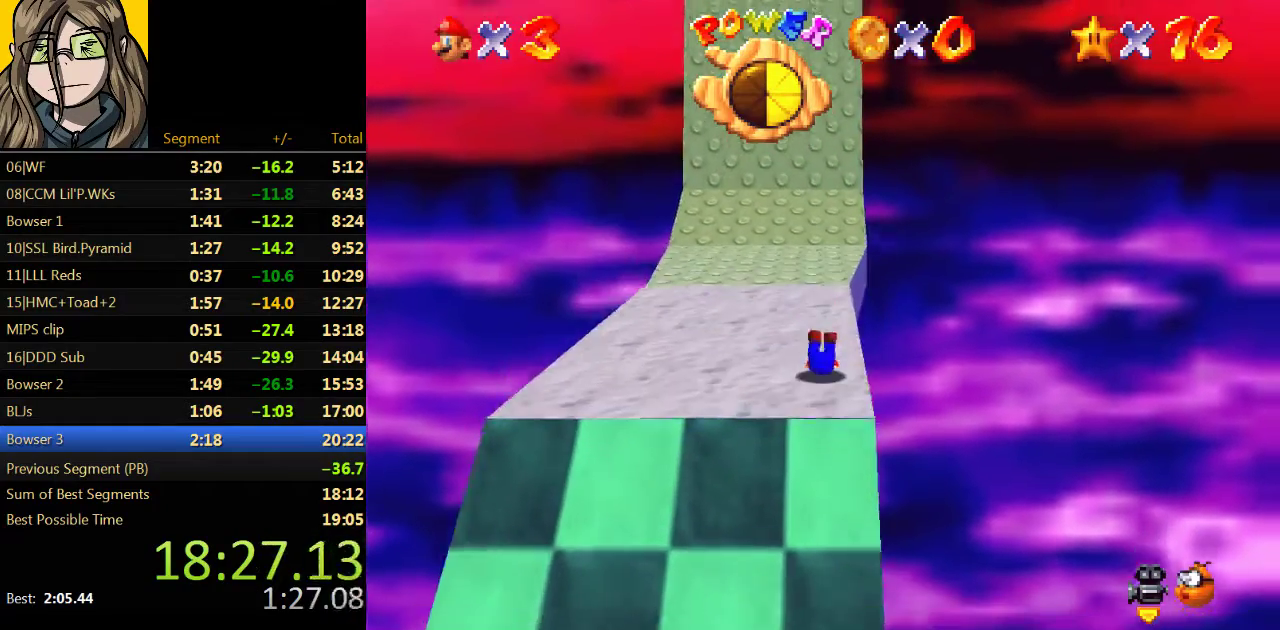
{"buttons": [], "left_stick": "up", "events": [[67, "A", "down"], [100, "B", "down"], [133, "A", "up"], [200, "B", "up"]]}
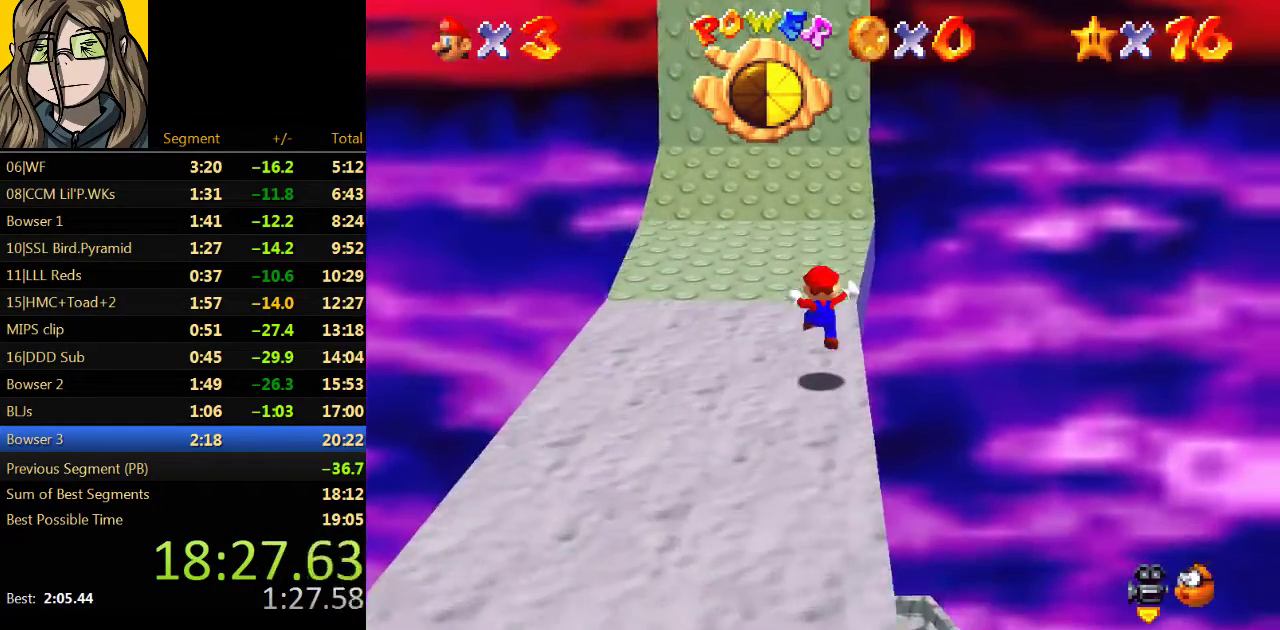
{"buttons": [], "left_stick": "up", "events": [[200, "B", "down"], [333, "B", "up"]]}
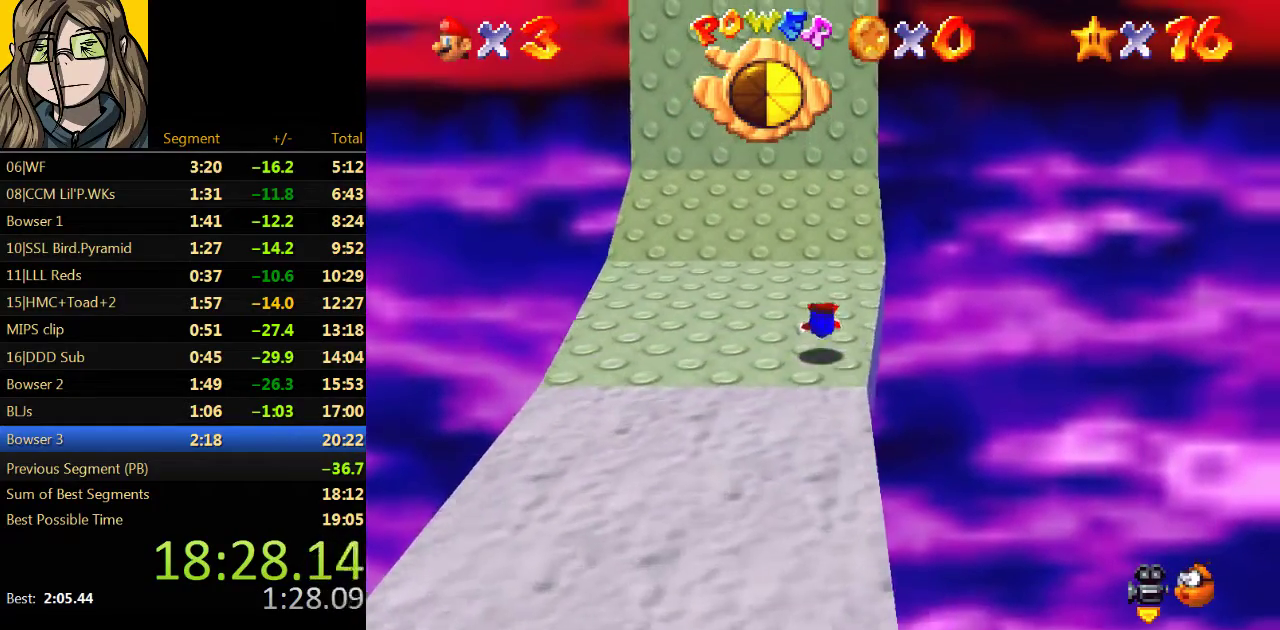
{"buttons": [], "left_stick": "up", "events": [[133, "A", "down"], [167, "B", "down"], [233, "A", "up"], [267, "B", "up"], [333, "C_RIGHT", "down"], [467, "C_RIGHT", "up"]]}
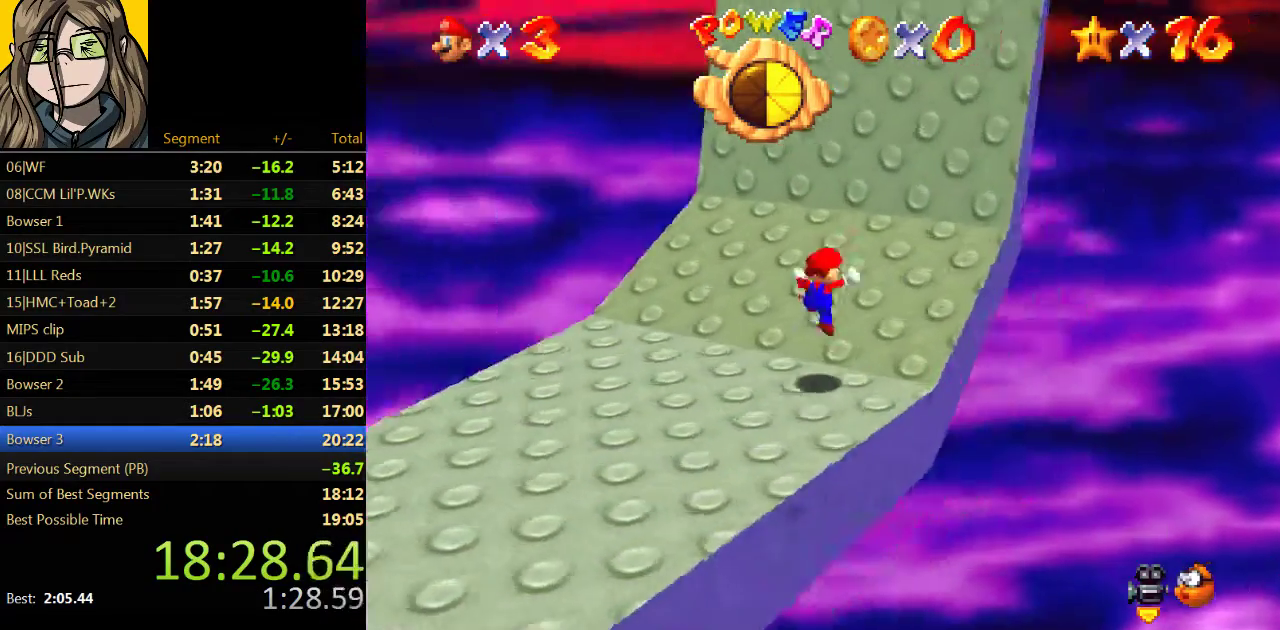
{"buttons": [], "left_stick": "right", "events": [[33, "C_RIGHT", "down"], [100, "left_stick", "up-right"], [133, "C_RIGHT", "up"], [233, "left_stick", "right"]]}
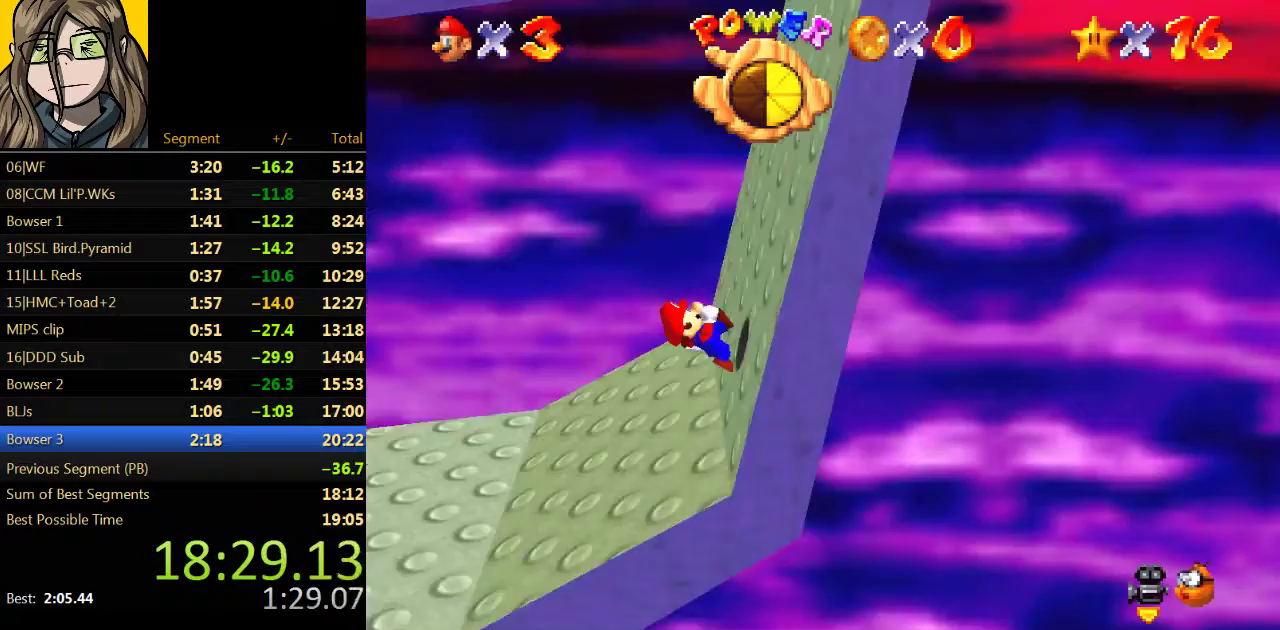
{"buttons": [], "left_stick": "right", "events": []}
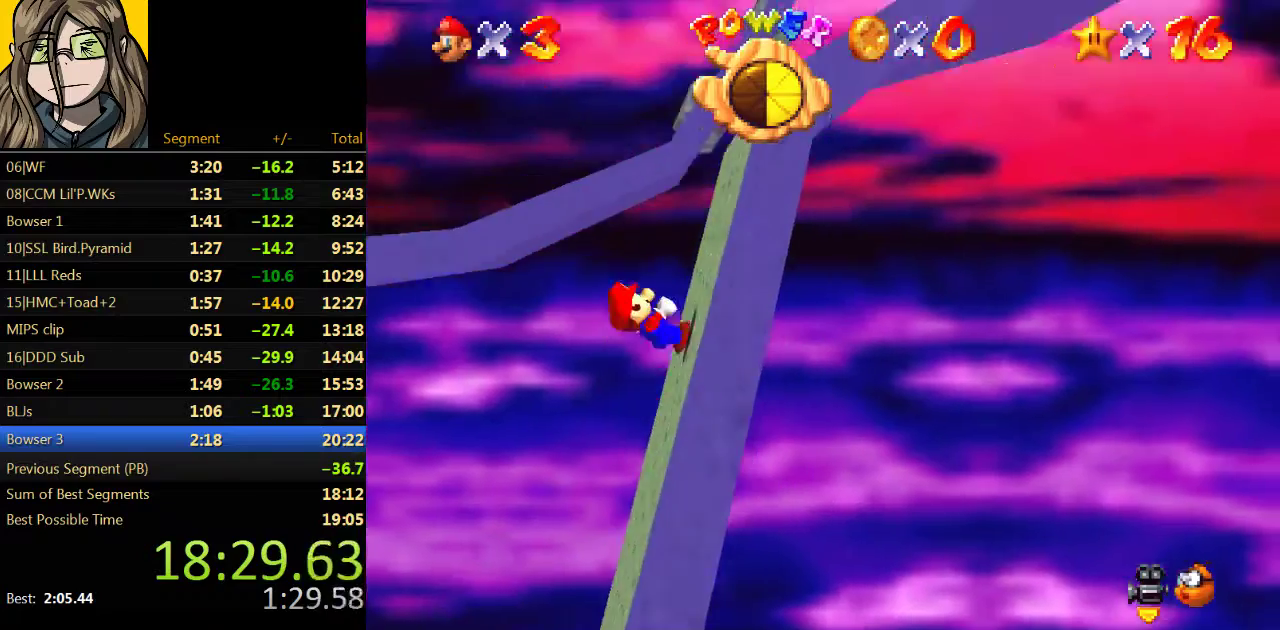
{"buttons": [], "left_stick": "left", "events": [[333, "left_stick", "left"]]}
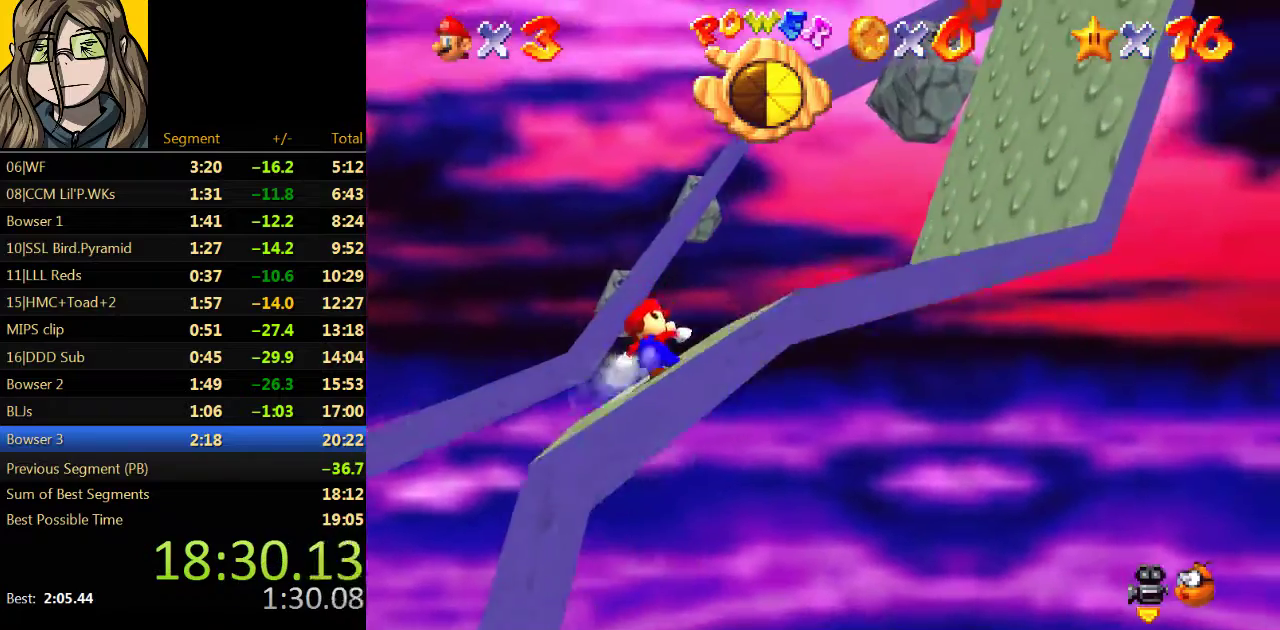
{"buttons": [], "left_stick": "left", "events": []}
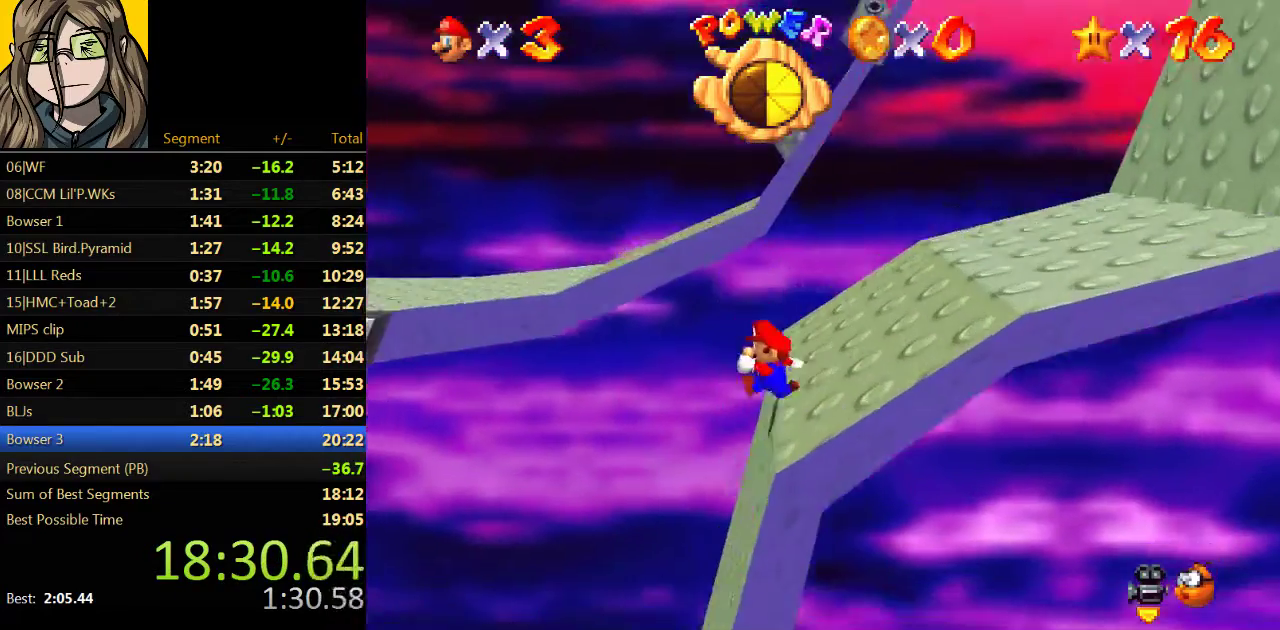
{"buttons": ["A", "Z"], "left_stick": "left", "events": [[200, "Z", "down"], [267, "A", "down"]]}
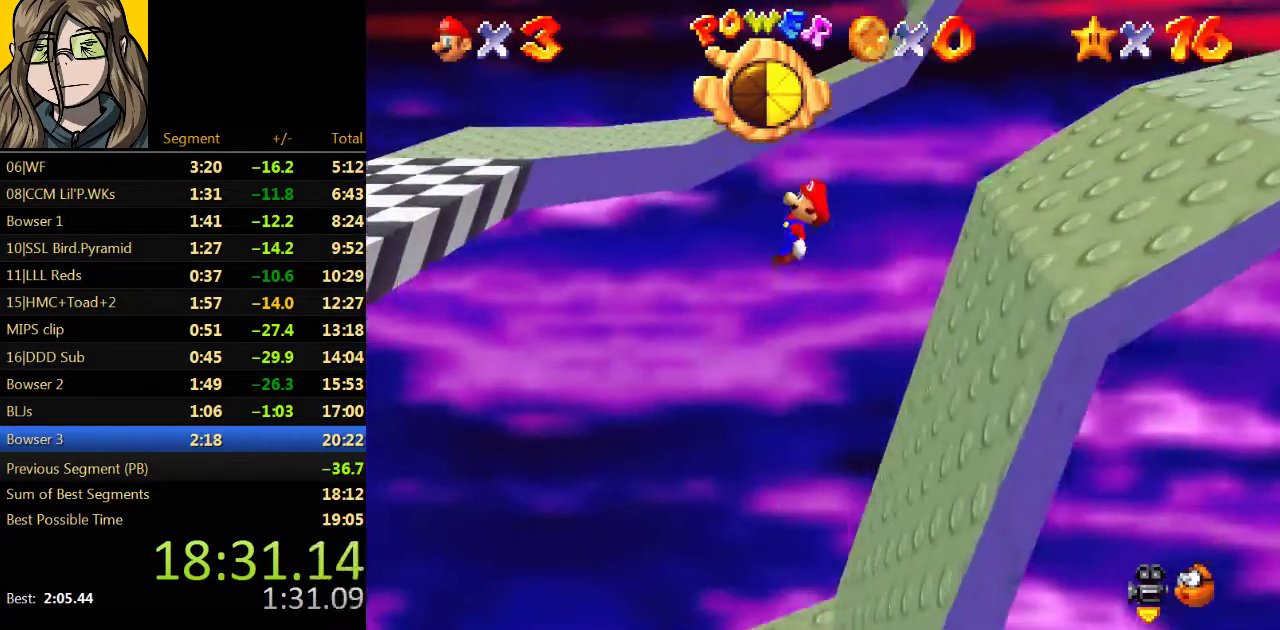
{"buttons": ["C_RIGHT"], "left_stick": "left", "events": [[267, "A", "up"], [333, "Z", "up"], [500, "C_RIGHT", "down"]]}
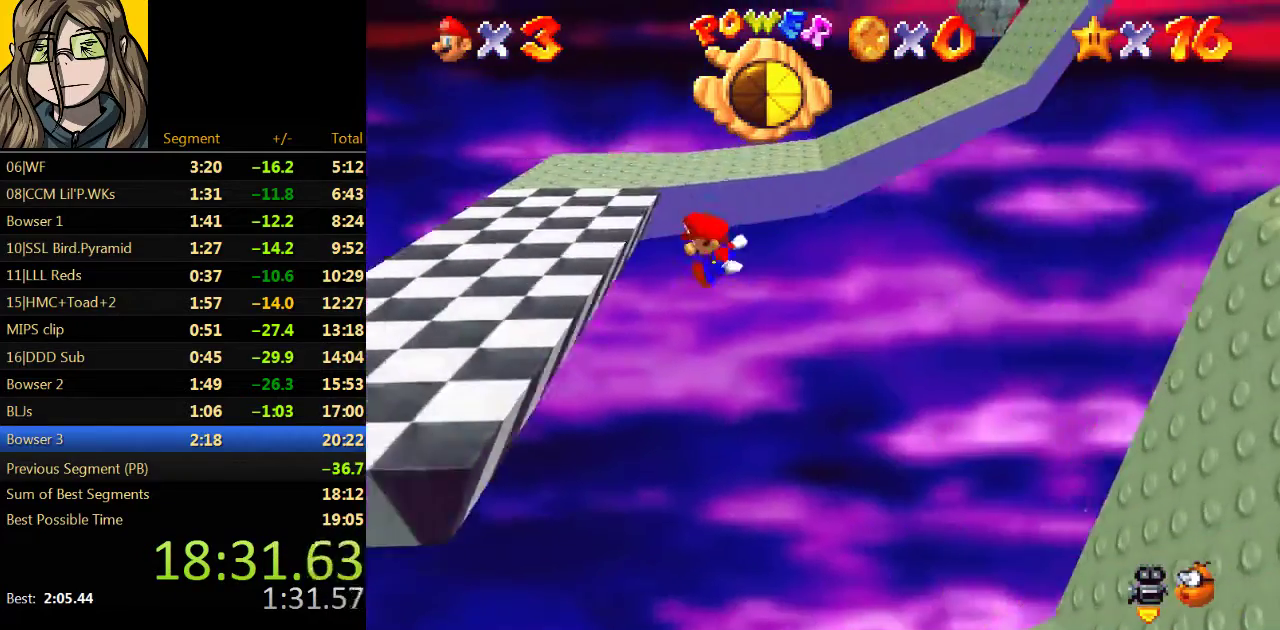
{"buttons": [], "left_stick": "up", "events": [[33, "left_stick", "up-left"], [100, "C_RIGHT", "up"], [167, "C_RIGHT", "down"], [300, "C_RIGHT", "up"], [367, "left_stick", "up"]]}
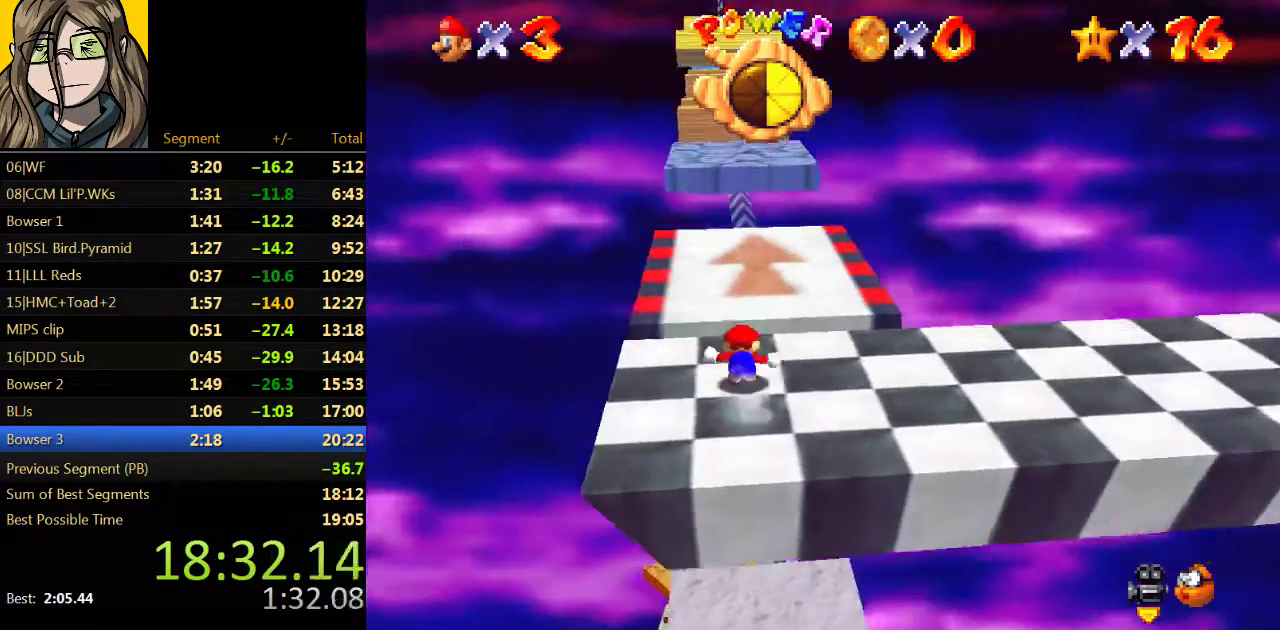
{"buttons": [], "left_stick": "up", "events": []}
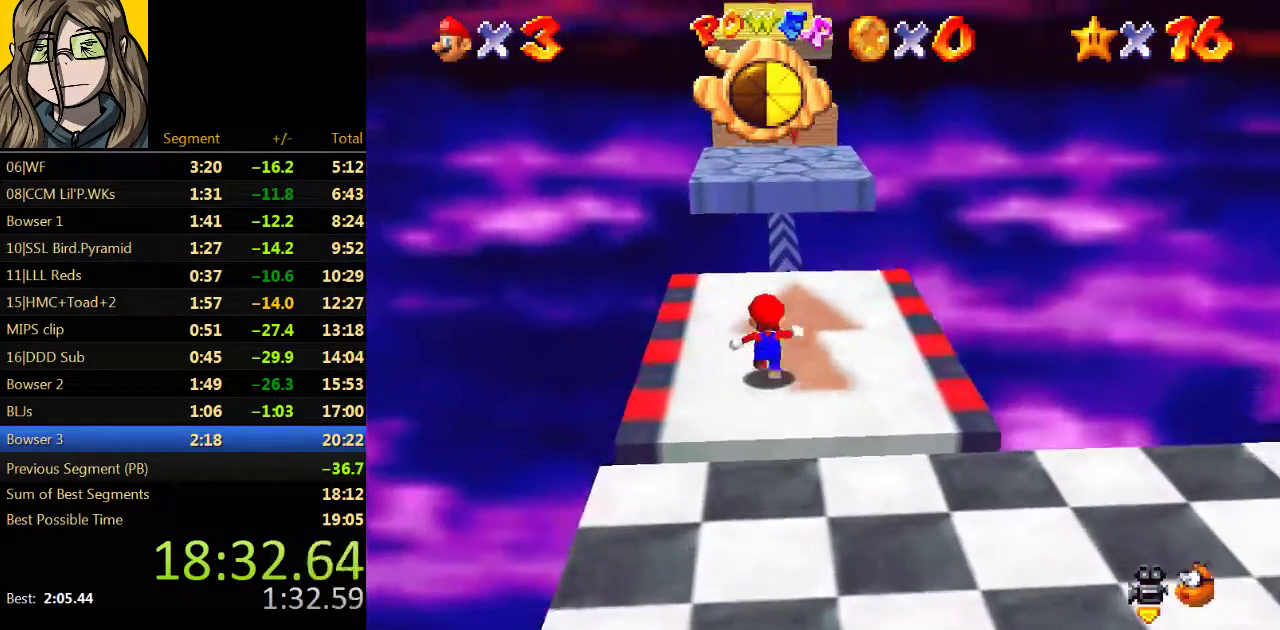
{"buttons": ["A", "Z"], "left_stick": "up", "events": [[33, "left_stick", "up-left"], [200, "left_stick", "up"], [367, "Z", "down"], [400, "A", "down"]]}
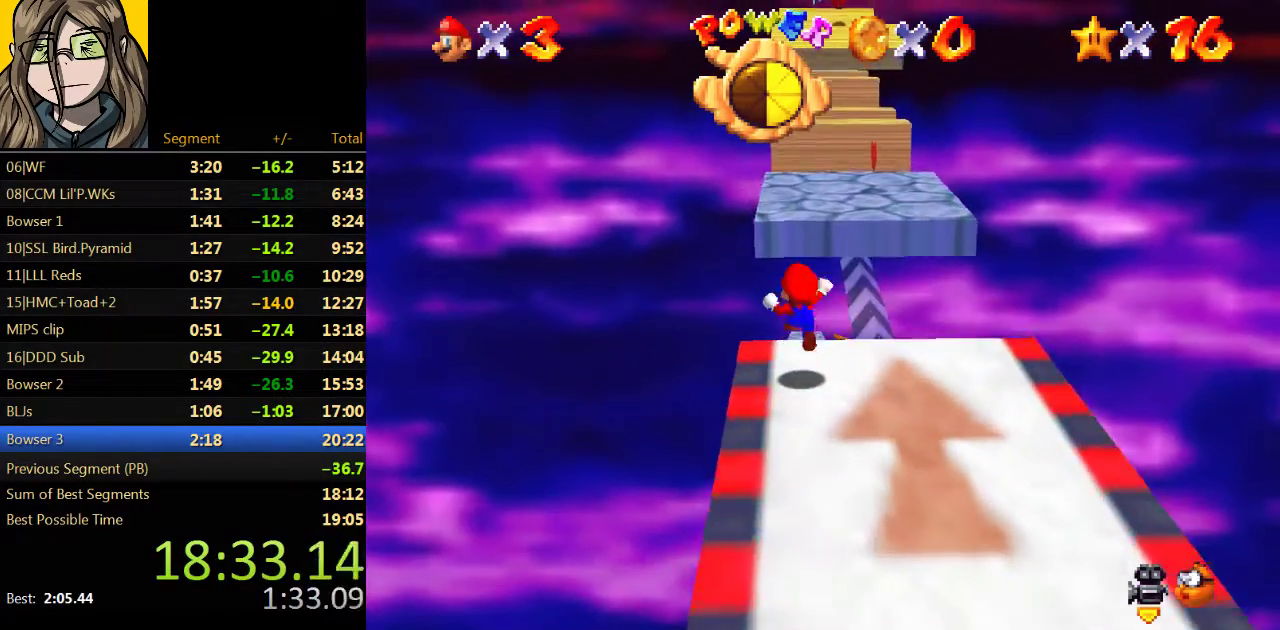
{"buttons": ["Z"], "left_stick": "down", "events": [[100, "A", "up"], [133, "left_stick", "center"], [467, "left_stick", "down"]]}
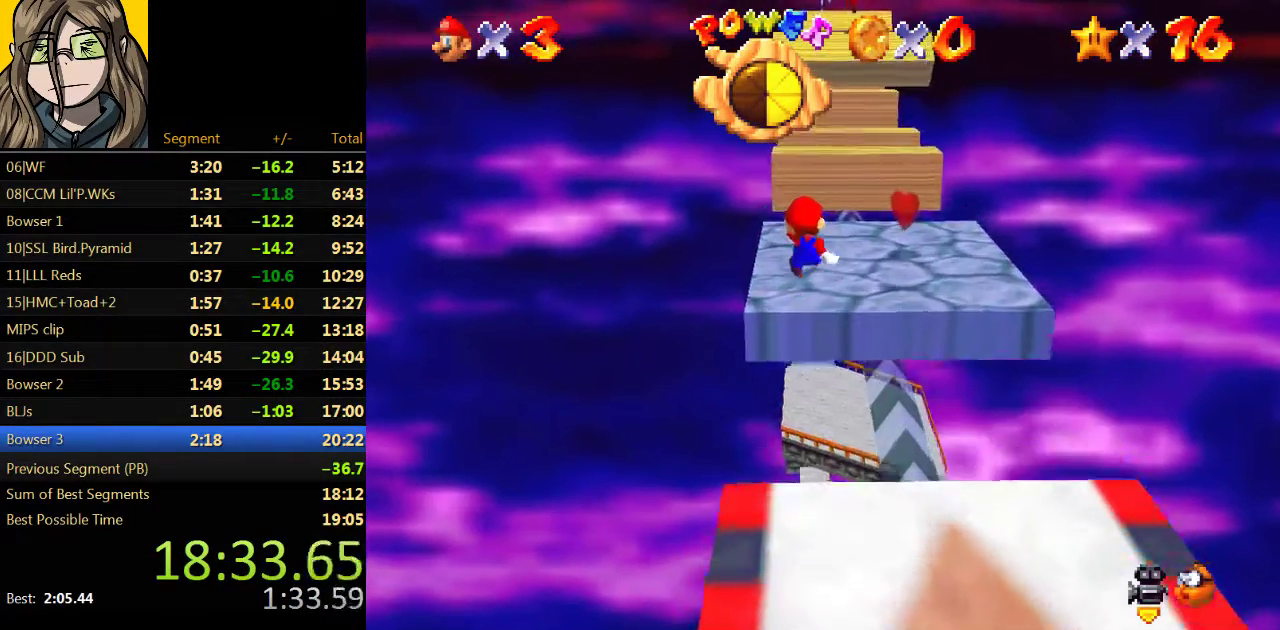
{"buttons": ["A", "Z"], "left_stick": "up", "events": [[100, "left_stick", "left"], [167, "left_stick", "up-left"], [267, "left_stick", "up"], [367, "A", "down"]]}